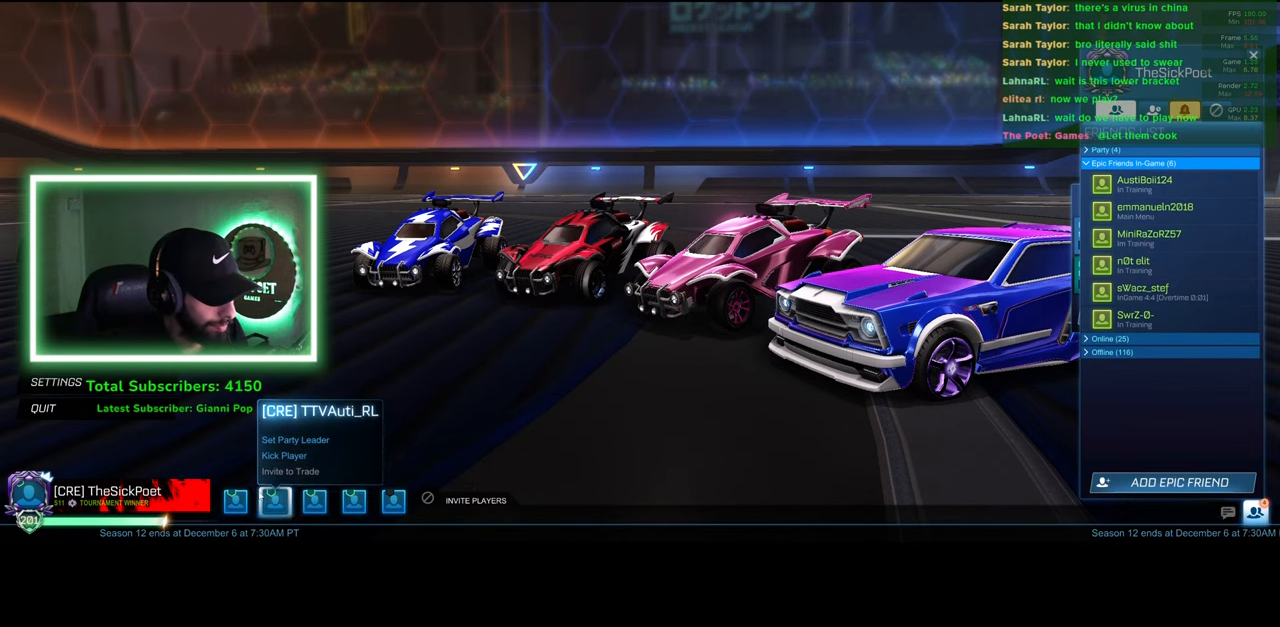
Gameplay with keyboard and mouse; each line is a JSON object with the keys and mouse buttons held at the frame after it. "events" lists presses ("down") and releases ("up") of "a", "ctrl", "d", "e", "q", "s", "shift", "space", "w", "mouse_left", "mouse_wheel", "mouse_right", "mouse_mb4" and "mouse_mb5" between this image and that frame as [ms after this image, input, new state], when the widget could be followed in between. "mouse_left", "mouse_wheel", "mouse_right", "mouse_mb4", "mouse_mb5" = the "left", "wheel", "right", "mb4", "mb5" buttons of the "mouse" list. No other keys are recorded. "wheel" means that the mouse wheel is clicked or scrolled. Mouse movement is not recorded.
{"keys": [], "mouse": [], "events": []}
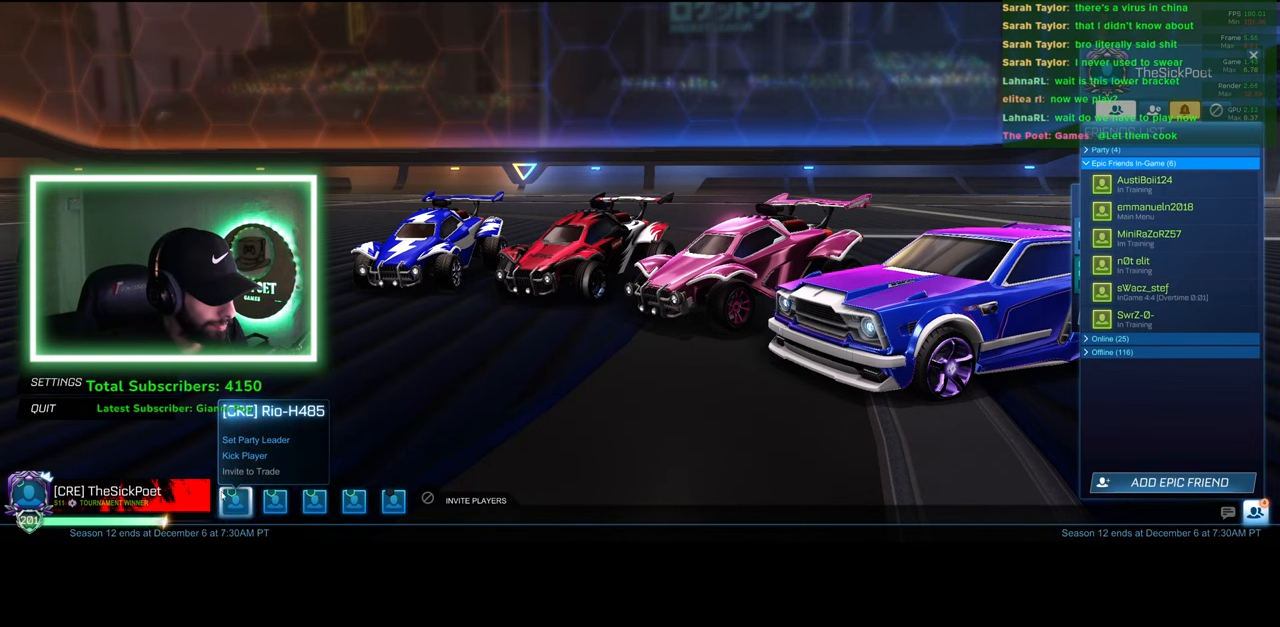
{"keys": [], "mouse": [], "events": []}
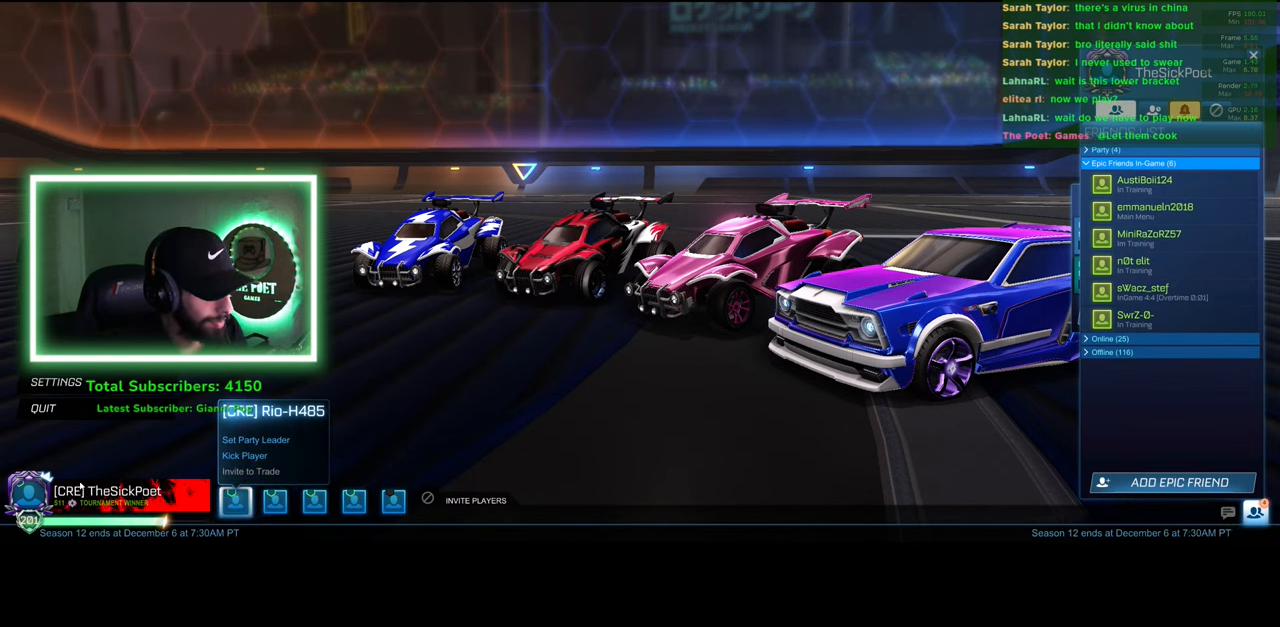
{"keys": [], "mouse": [], "events": [[283, "mouse_left", "down"], [366, "mouse_left", "up"]]}
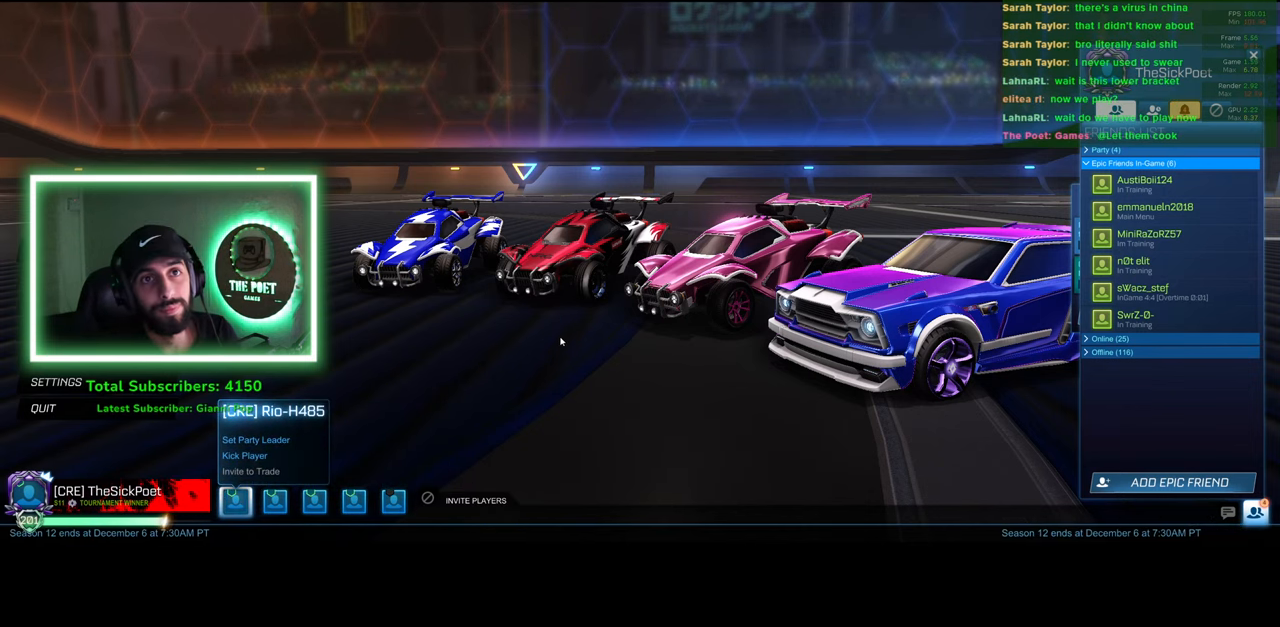
{"keys": [], "mouse": [], "events": []}
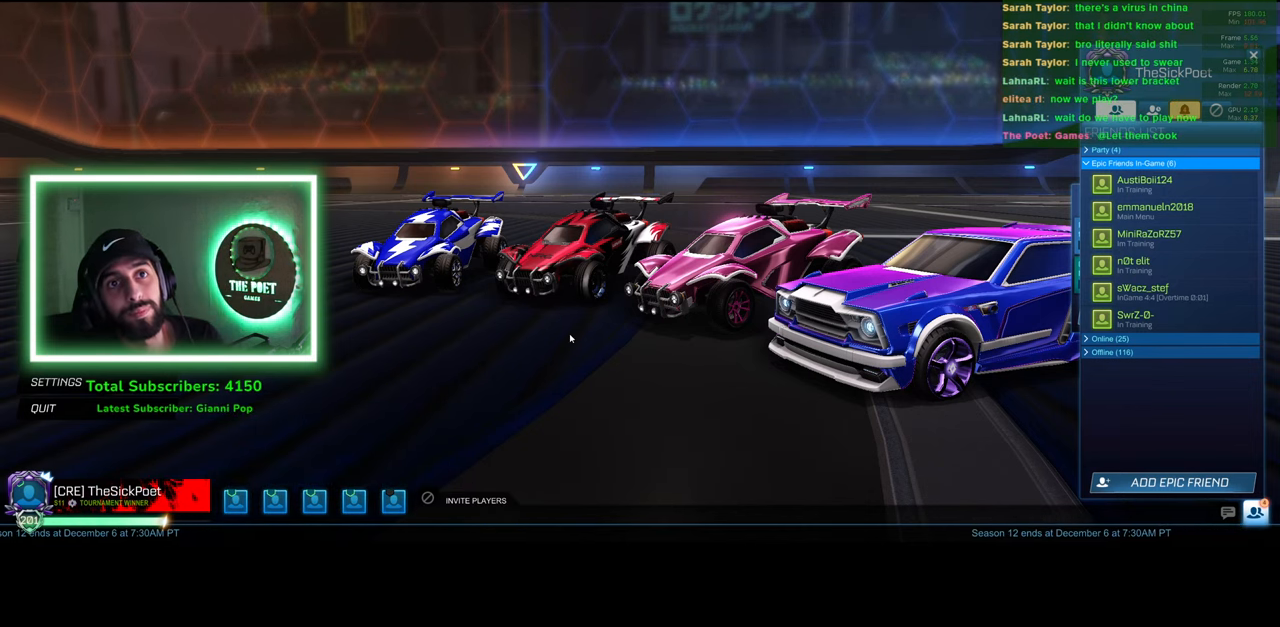
{"keys": [], "mouse": [], "events": []}
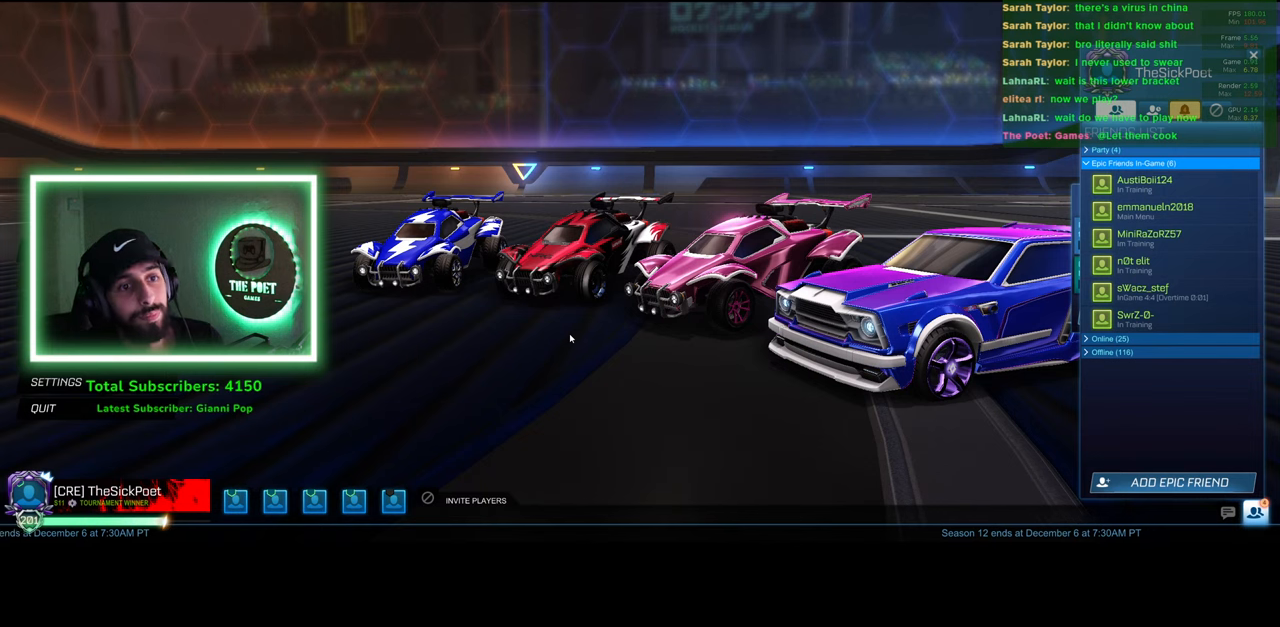
{"keys": [], "mouse": [], "events": []}
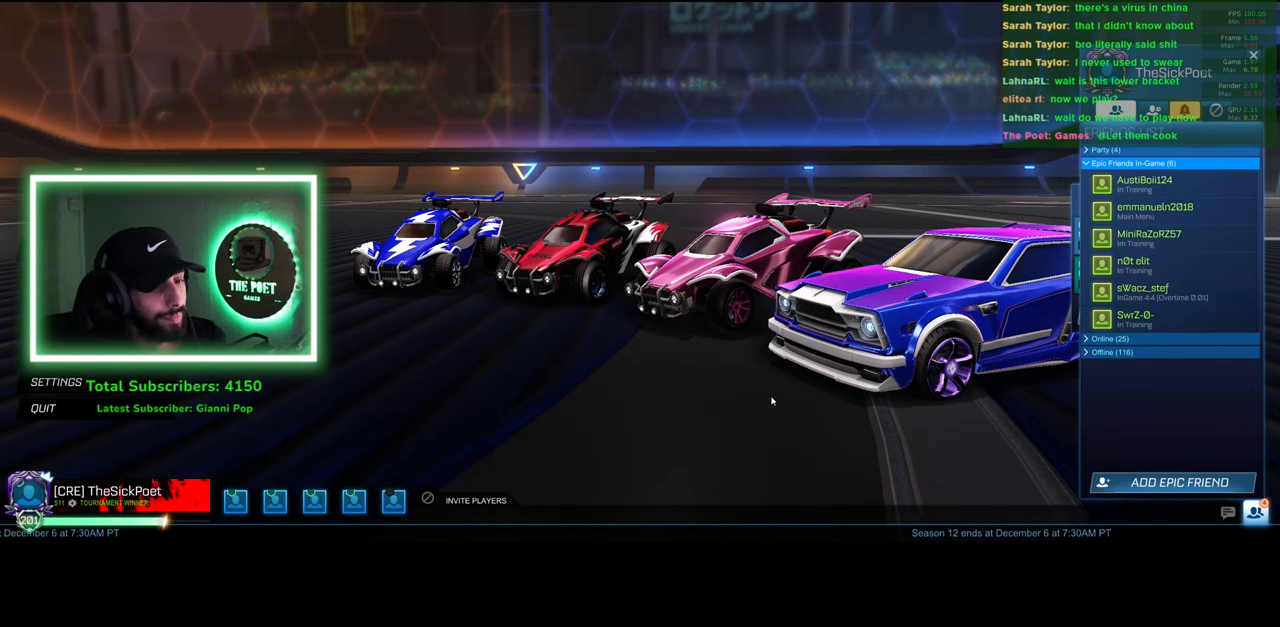
{"keys": [], "mouse": [], "events": [[300, "mouse_left", "down"], [383, "mouse_left", "up"]]}
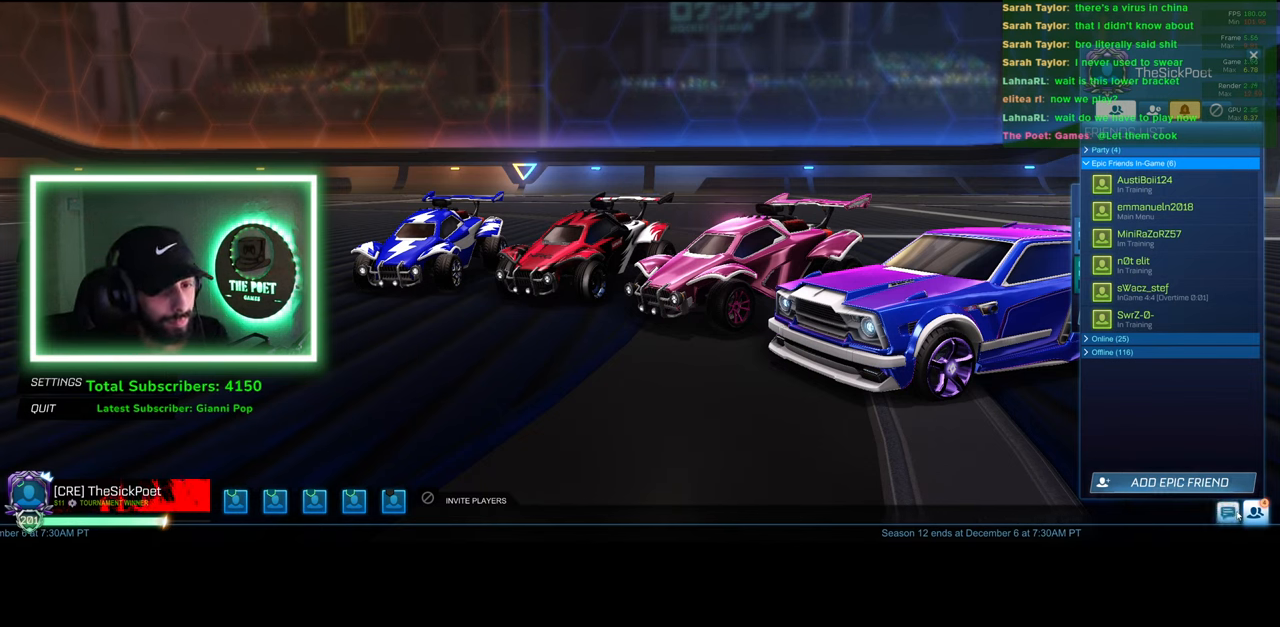
{"keys": [], "mouse": [], "events": [[316, "mouse_left", "down"], [400, "mouse_left", "up"]]}
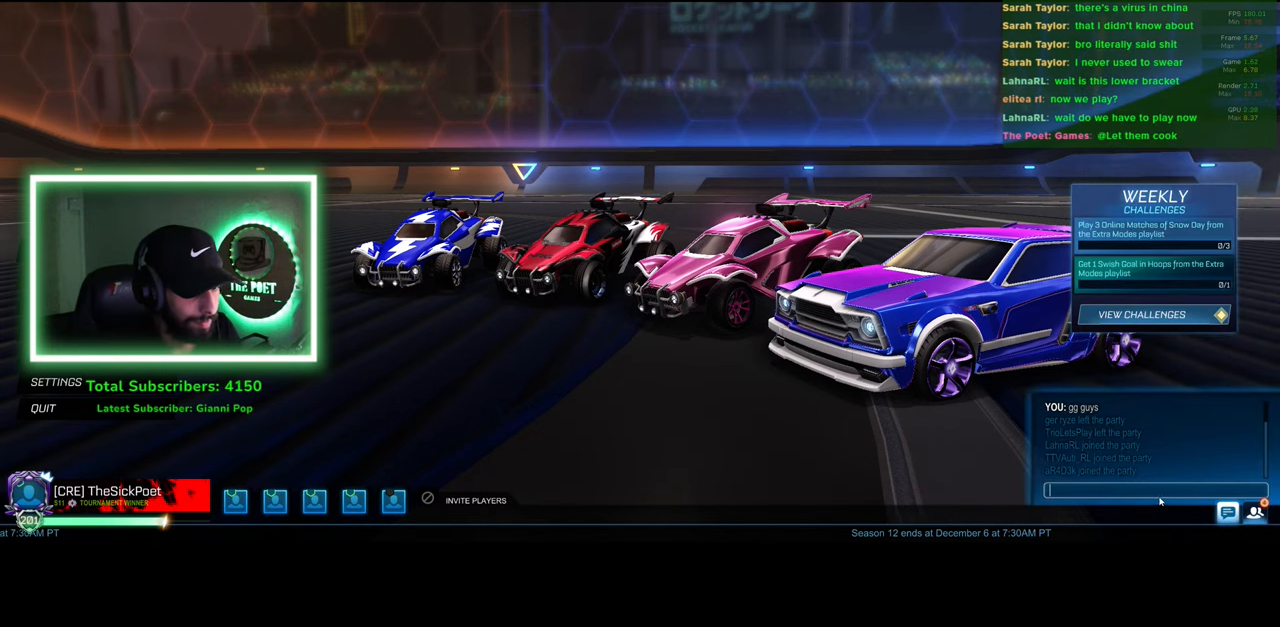
{"keys": [], "mouse": [], "events": []}
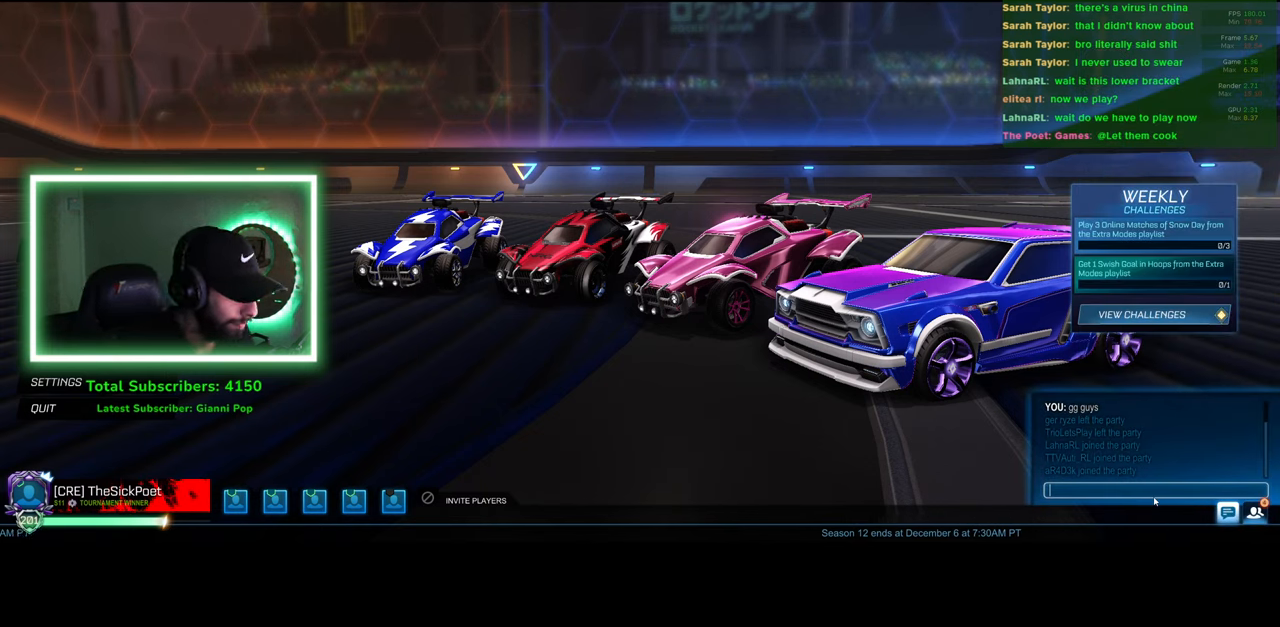
{"keys": [], "mouse": [], "events": [[383, "a", "down"], [466, "a", "up"]]}
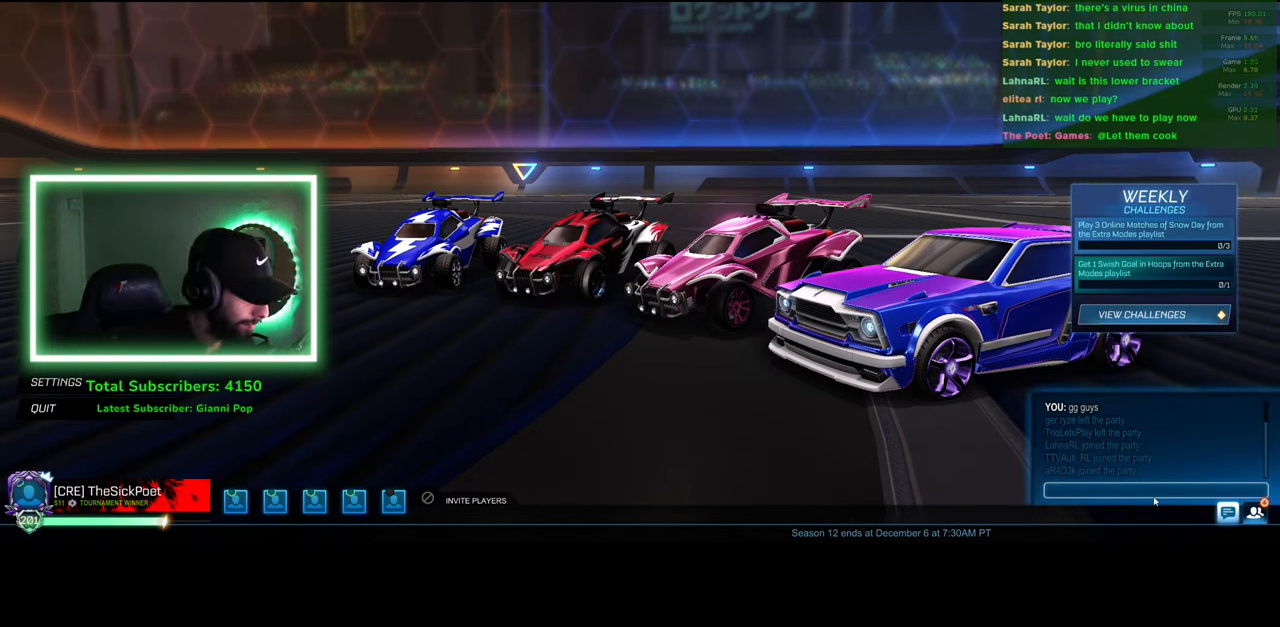
{"keys": [], "mouse": [], "events": [[150, "s", "down"], [250, "s", "up"]]}
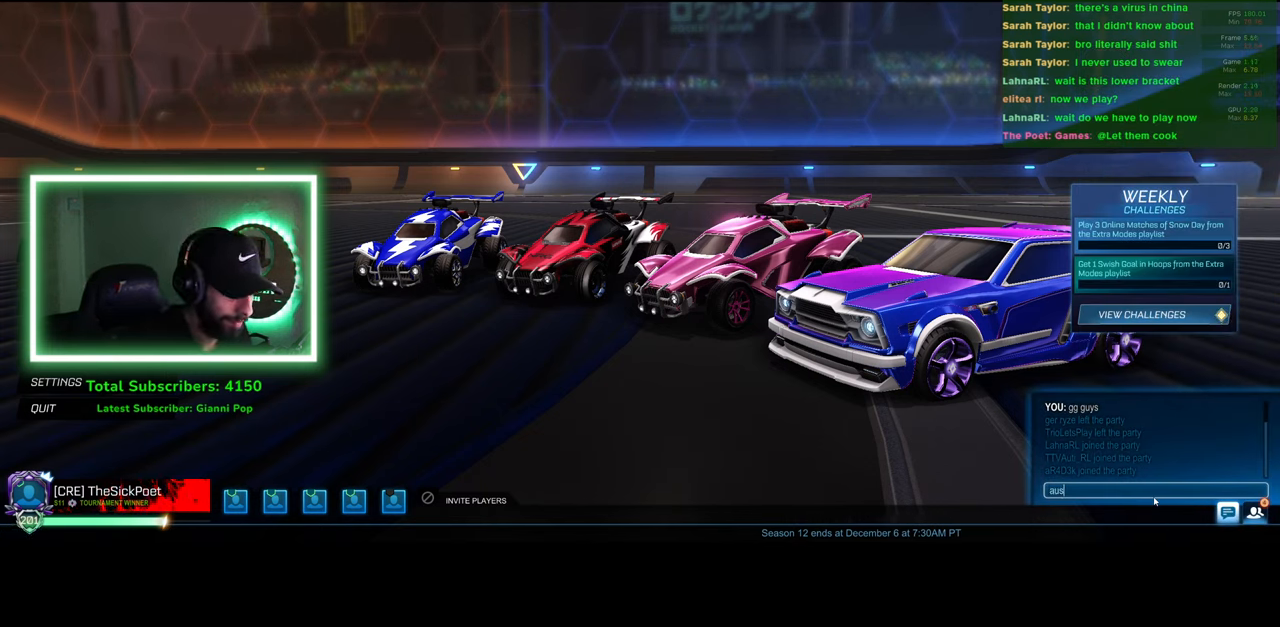
{"keys": [], "mouse": [], "events": []}
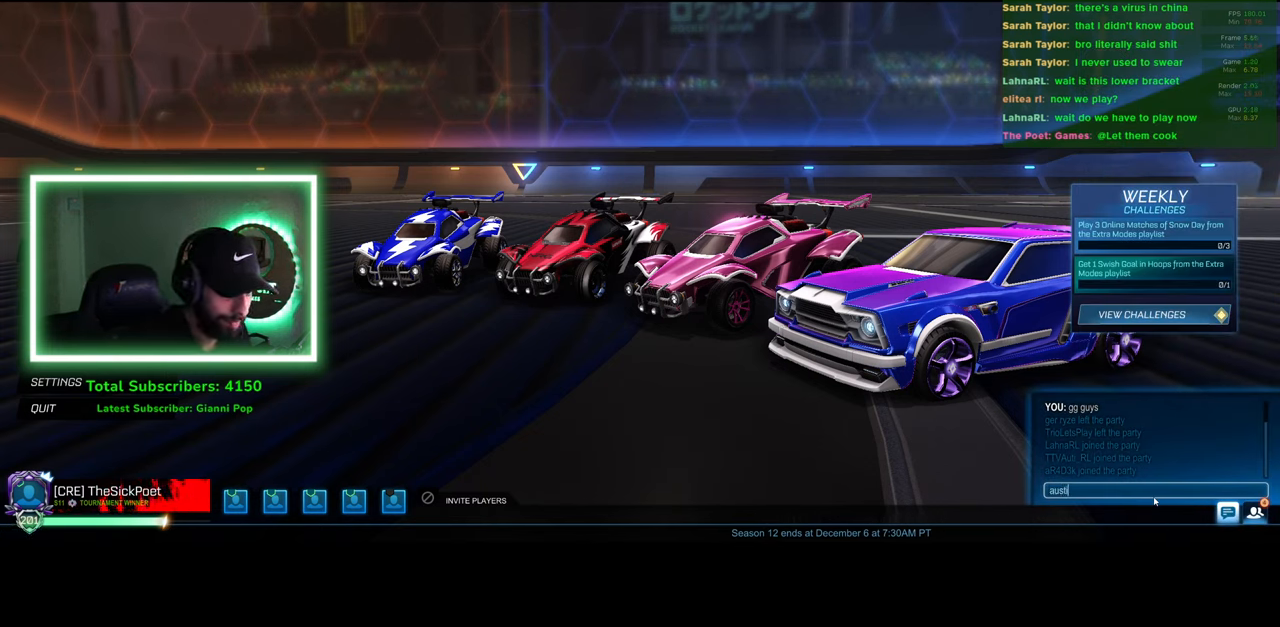
{"keys": ["w"], "mouse": [], "events": [[33, "space", "down"], [166, "space", "up"], [400, "w", "down"]]}
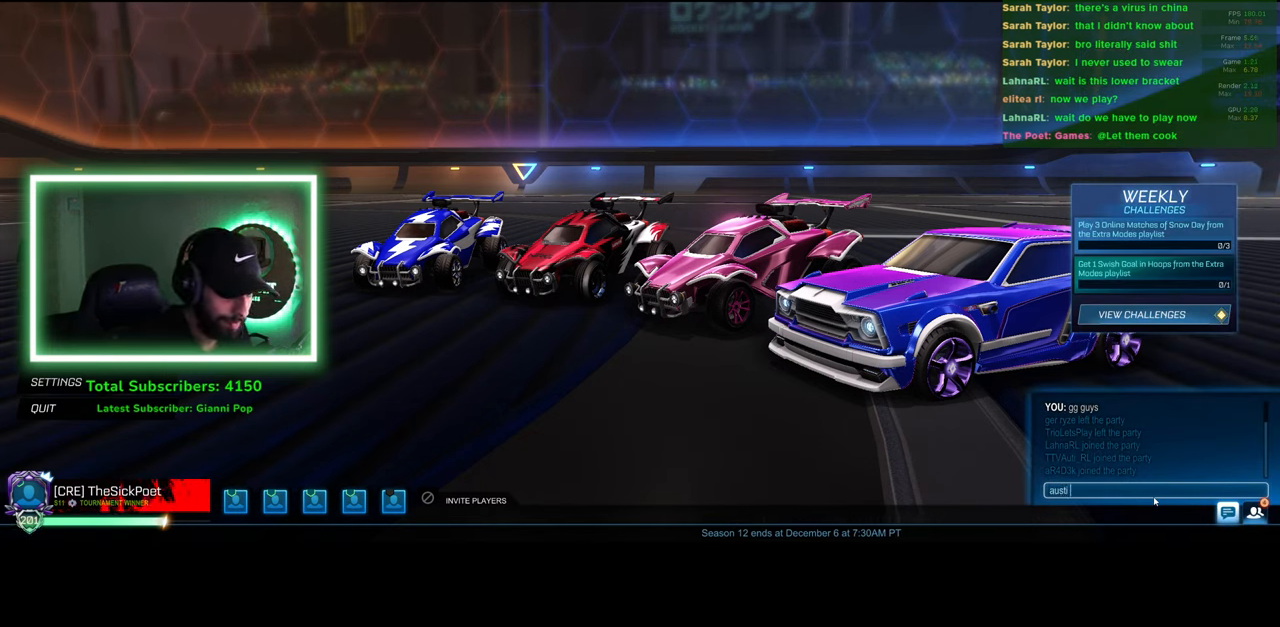
{"keys": [], "mouse": [], "events": [[16, "e", "down"], [33, "e", "up"], [33, "w", "up"]]}
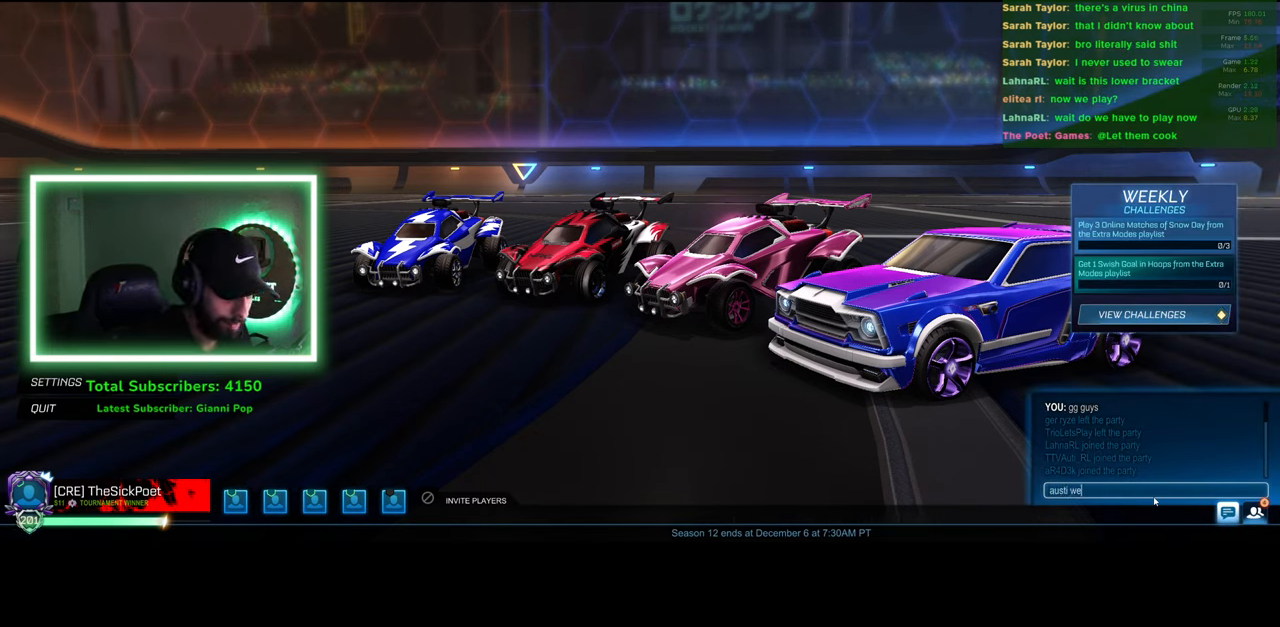
{"keys": ["space"], "mouse": [], "events": [[183, "e", "down"], [283, "e", "up"], [366, "e", "down"], [466, "space", "down"], [483, "e", "up"]]}
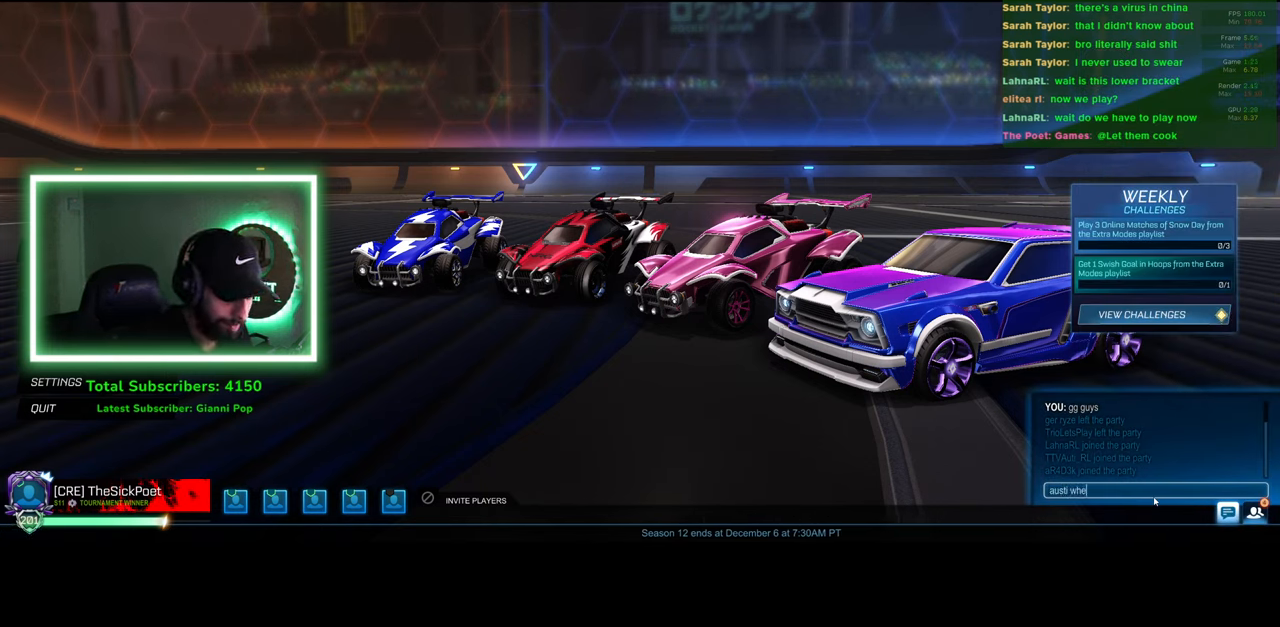
{"keys": [], "mouse": [], "events": [[50, "space", "up"], [200, "s", "down"], [300, "s", "up"], [300, "space", "down"], [366, "space", "up"]]}
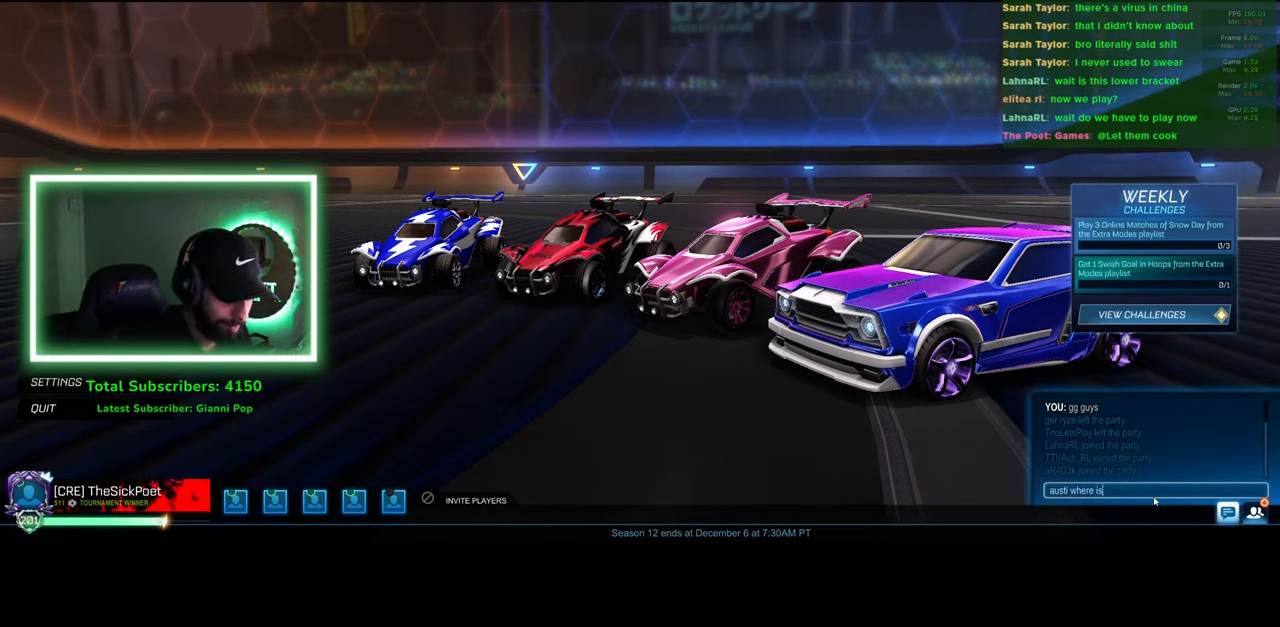
{"keys": ["space"], "mouse": [], "events": [[500, "space", "down"]]}
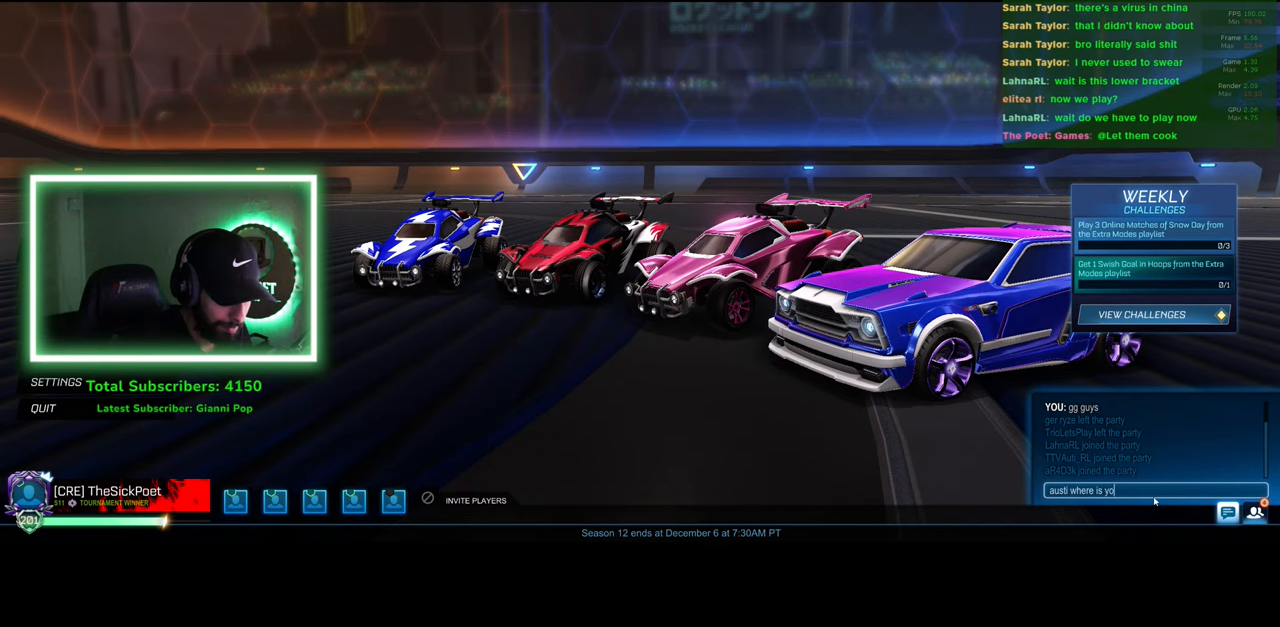
{"keys": [], "mouse": [], "events": [[83, "space", "up"]]}
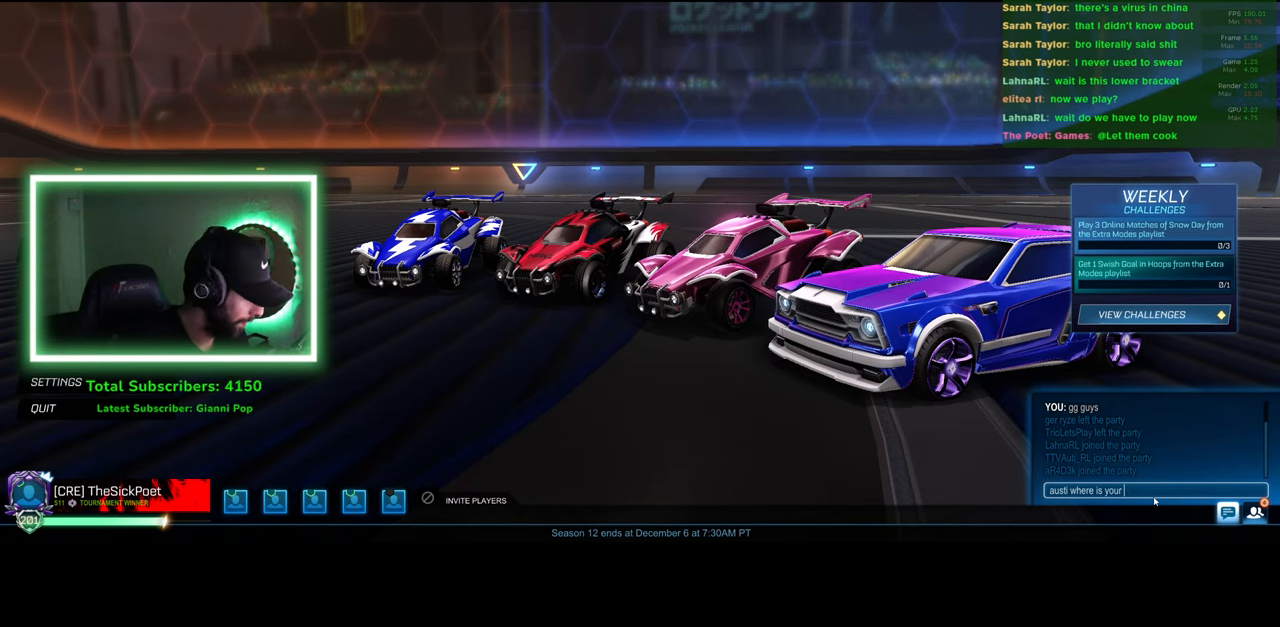
{"keys": ["a"], "mouse": [], "events": [[66, "e", "down"], [133, "a", "down"], [216, "e", "up"], [250, "a", "up"], [500, "a", "down"]]}
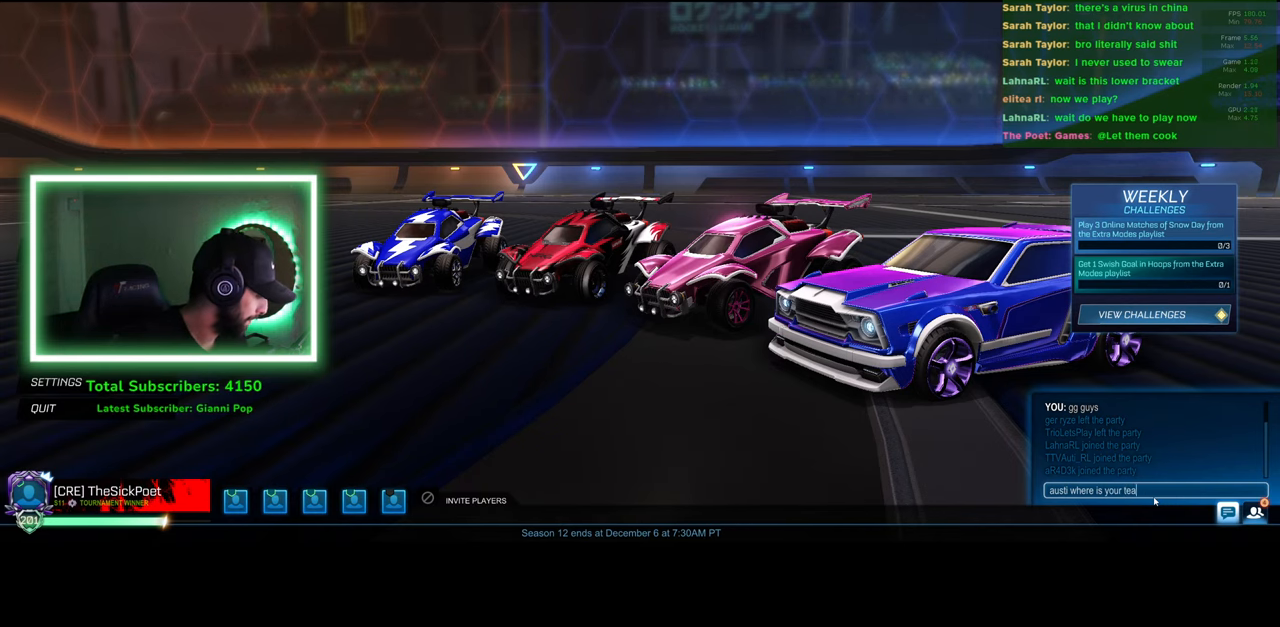
{"keys": [], "mouse": [], "events": [[100, "a", "up"], [216, "e", "down"], [333, "e", "up"]]}
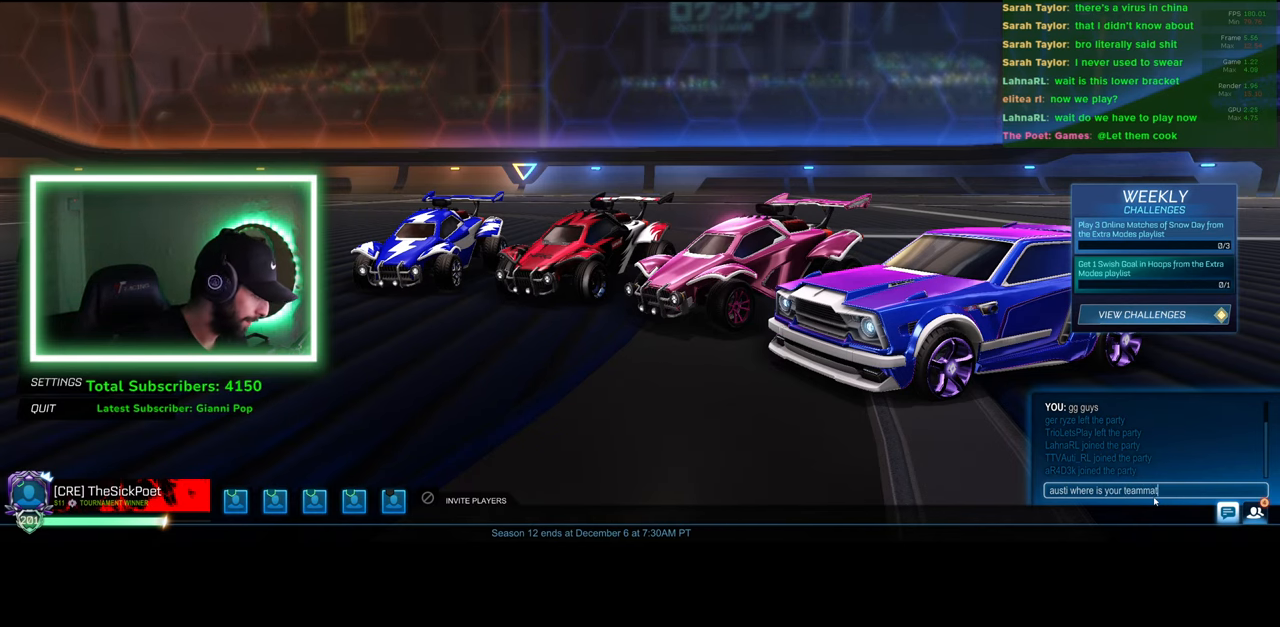
{"keys": [], "mouse": [], "events": []}
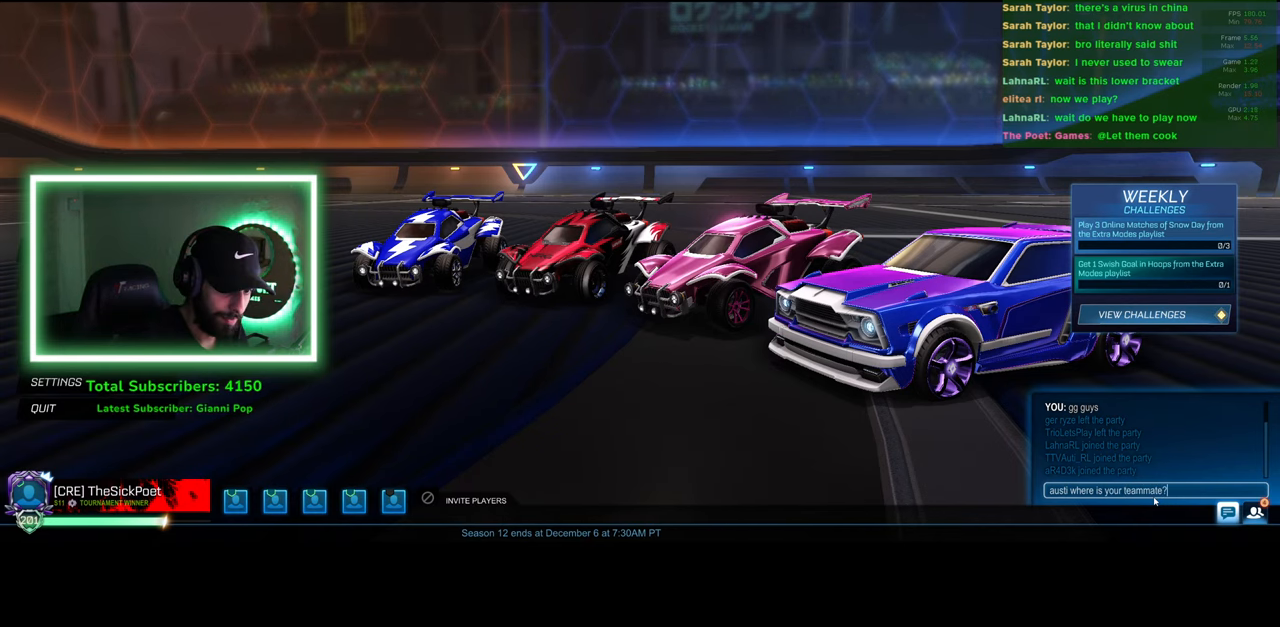
{"keys": [], "mouse": [], "events": []}
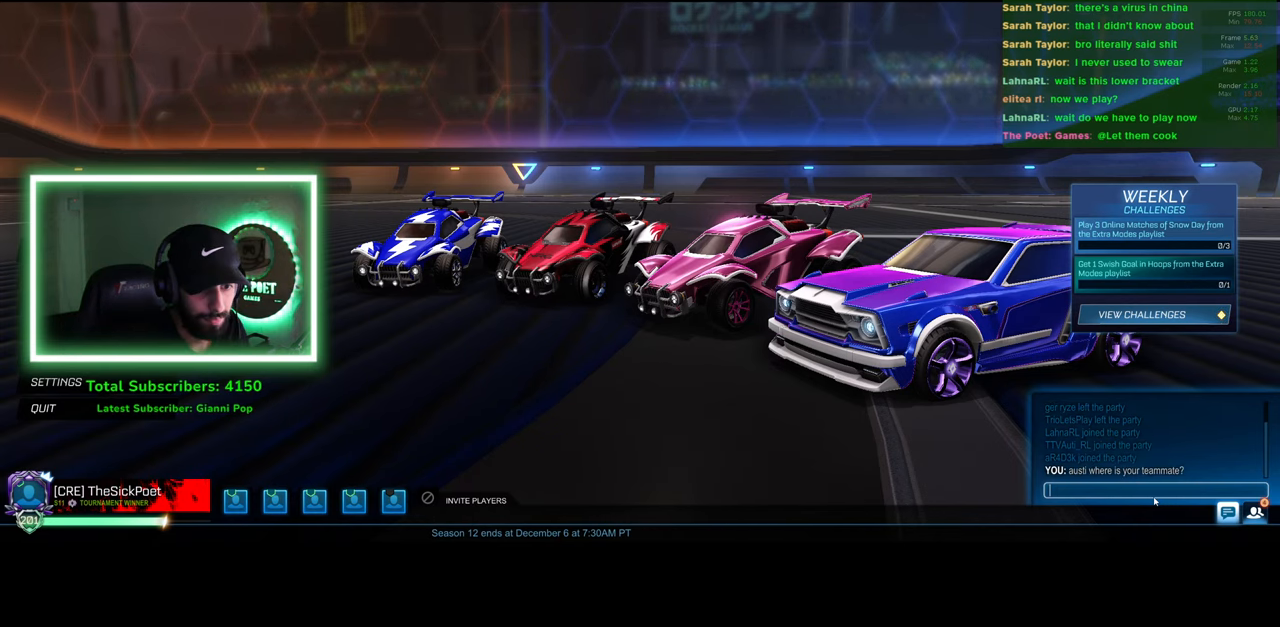
{"keys": [], "mouse": [], "events": []}
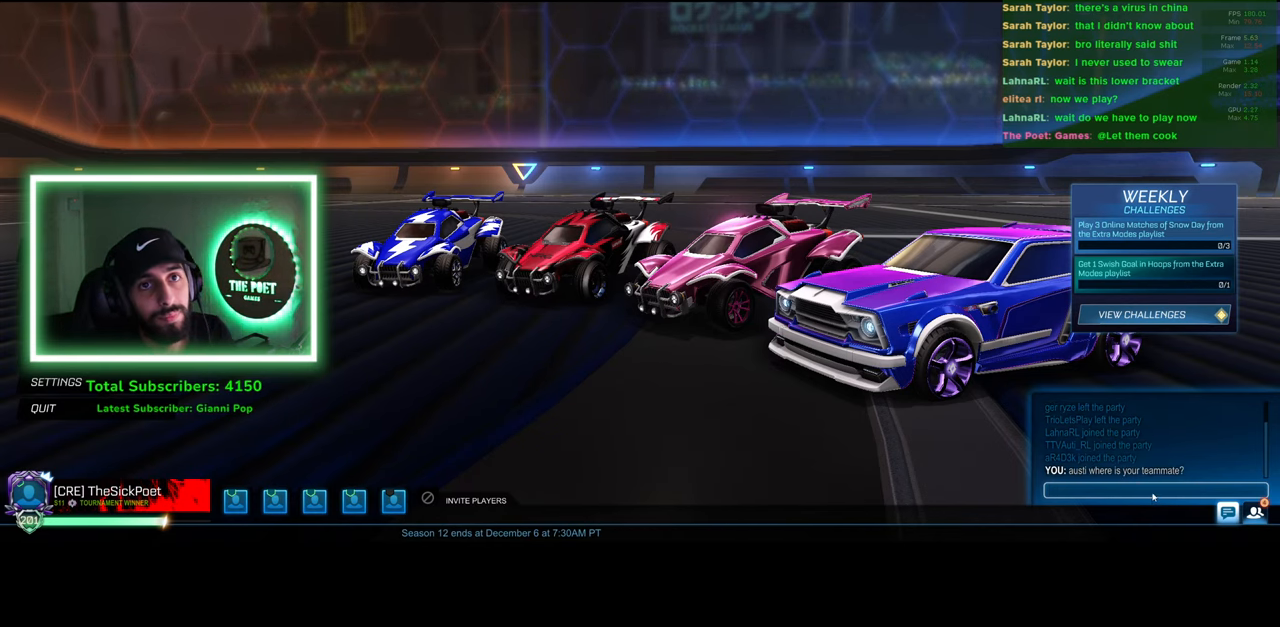
{"keys": [], "mouse": [], "events": []}
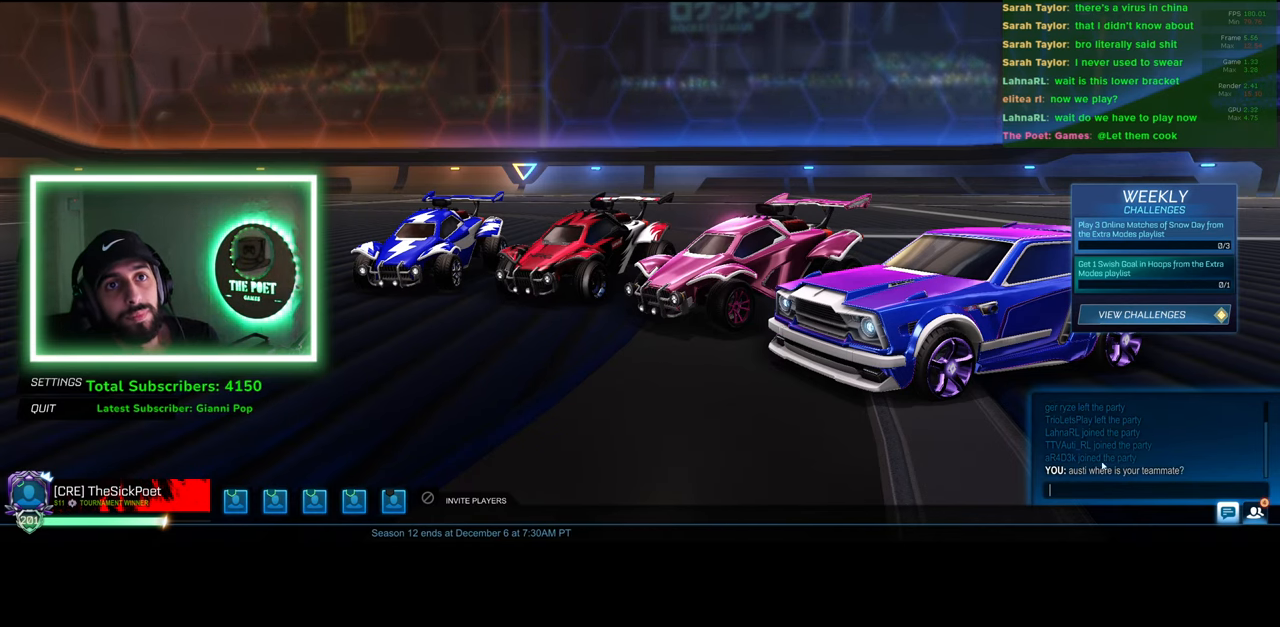
{"keys": [], "mouse": [], "events": []}
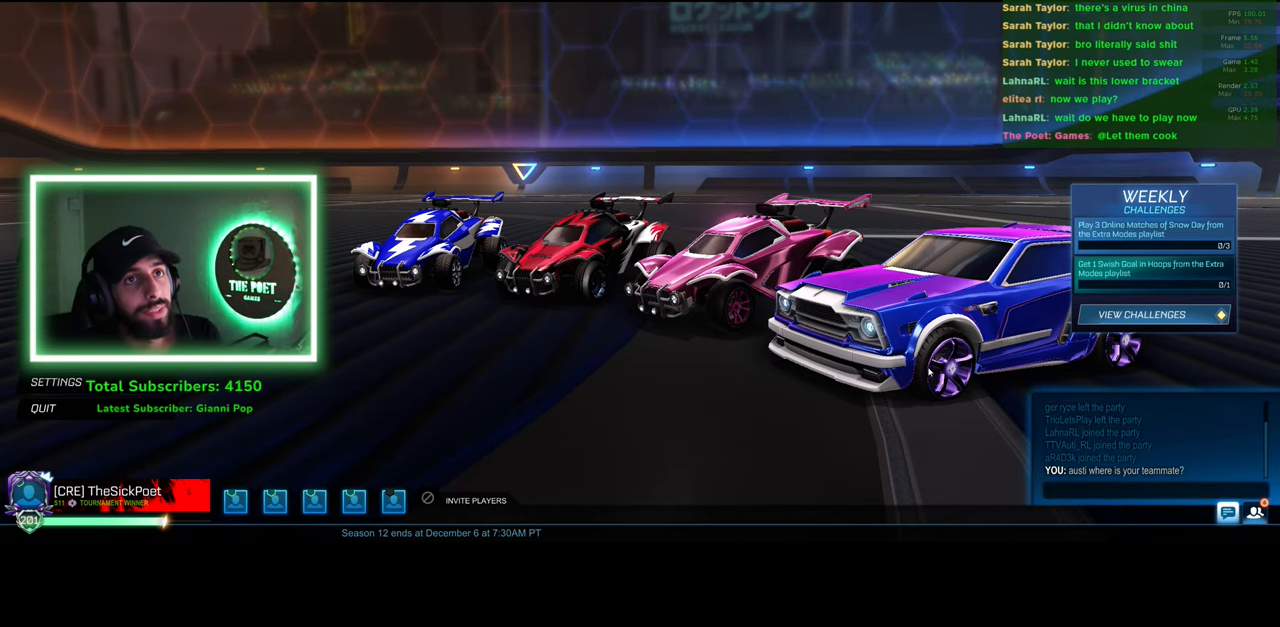
{"keys": [], "mouse": [], "events": []}
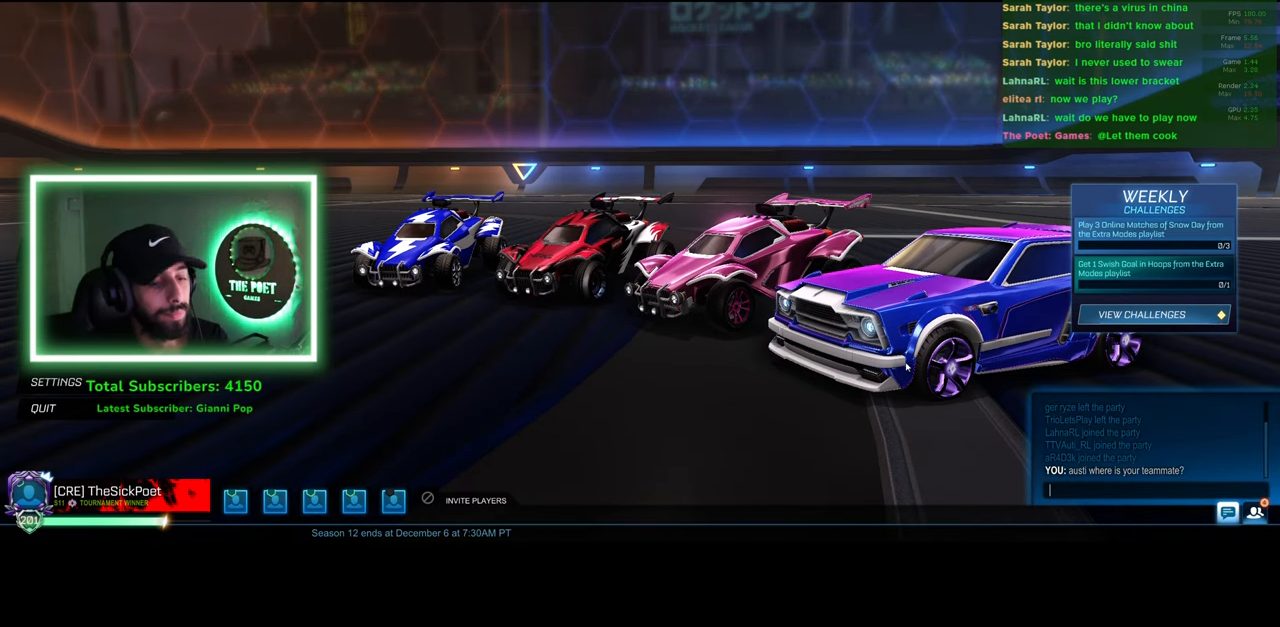
{"keys": [], "mouse": [], "events": []}